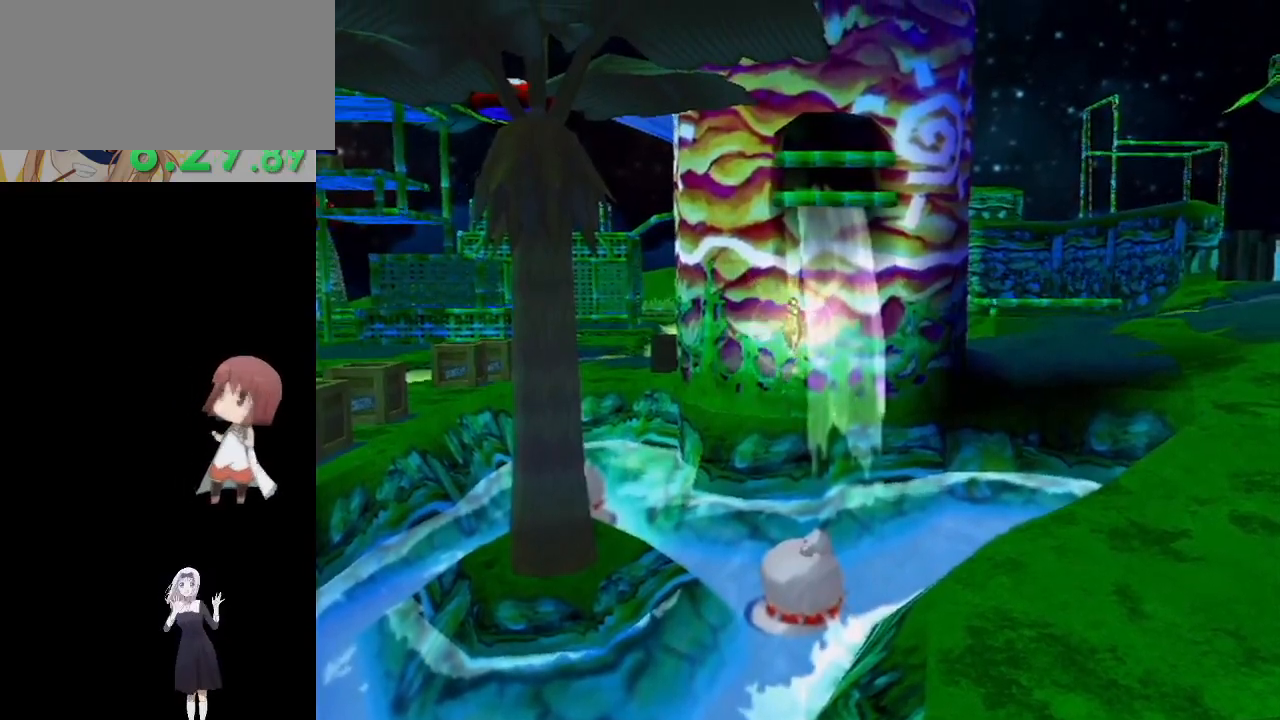
Gameplay with a controller (Nintendo layout); each line is a JSON object with the inputs held at the frame after it. "events" lists button and stick changes between this image and that frame as [ms after this image, input, new state], when the widget could be followed in between. Not read: L3 R3.
{"buttons": [], "left_stick": "center", "right_stick": "center", "events": []}
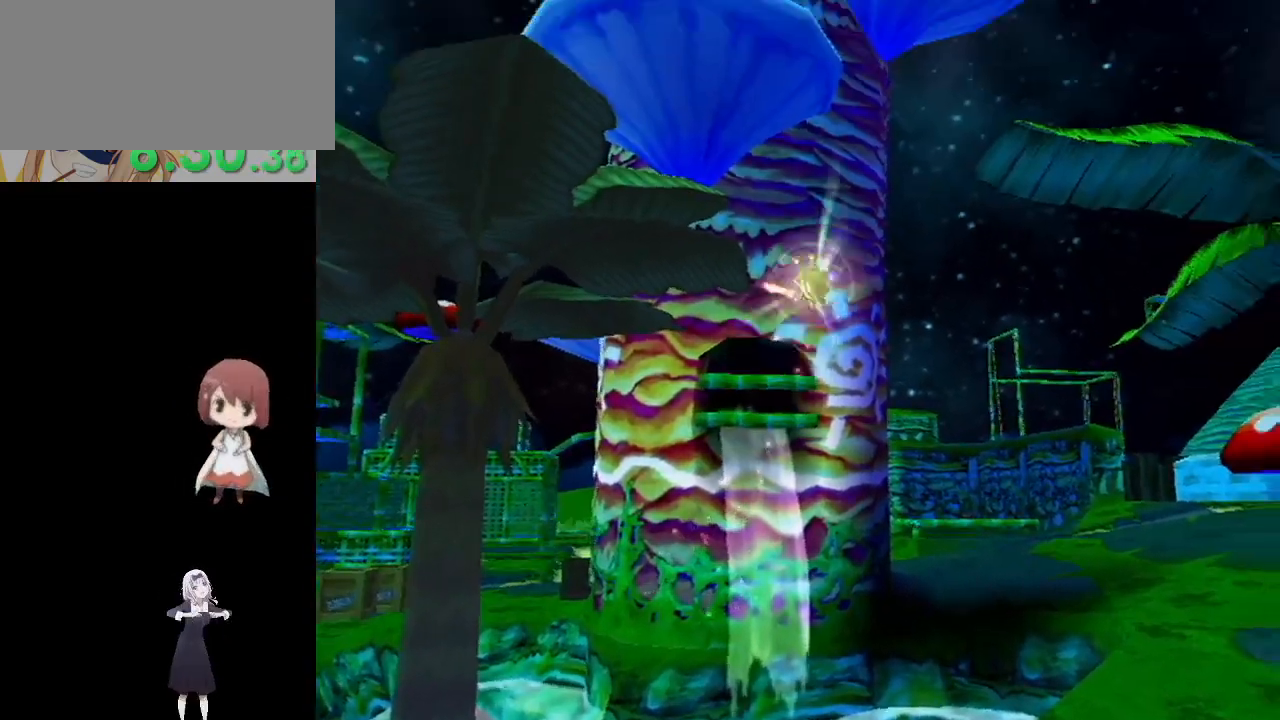
{"buttons": [], "left_stick": "center", "right_stick": "center", "events": []}
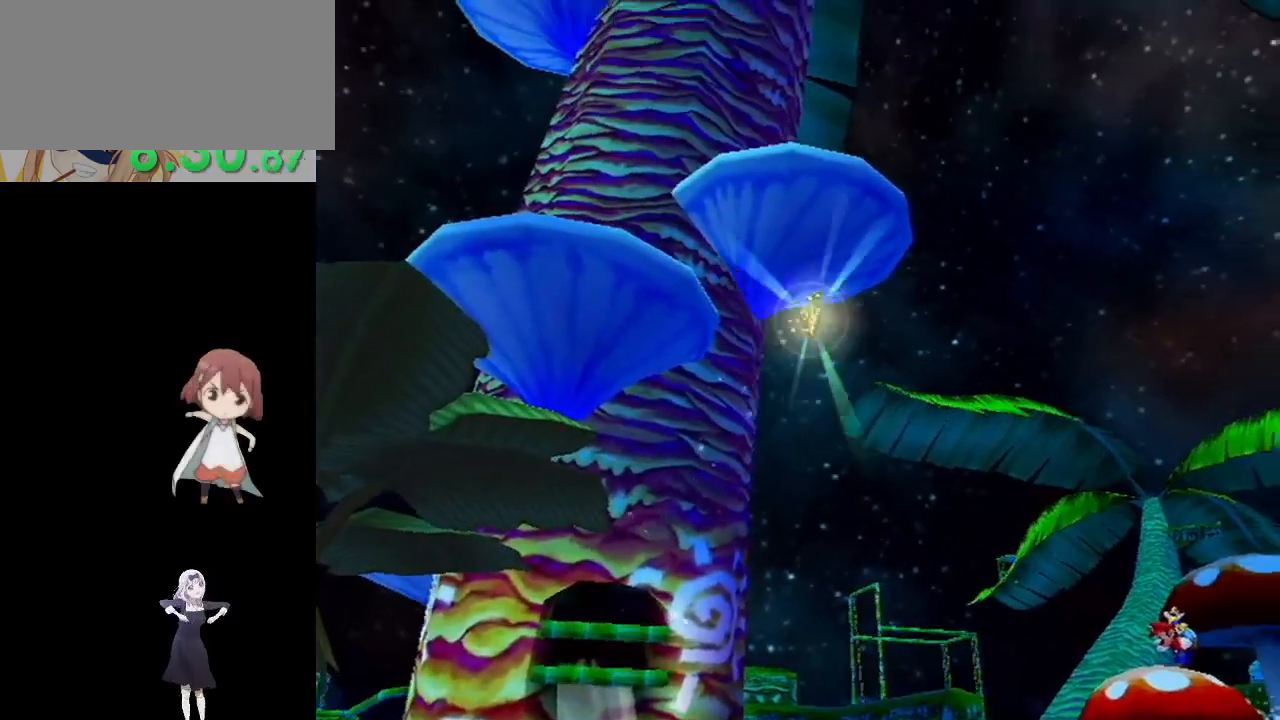
{"buttons": [], "left_stick": "center", "right_stick": "center", "events": []}
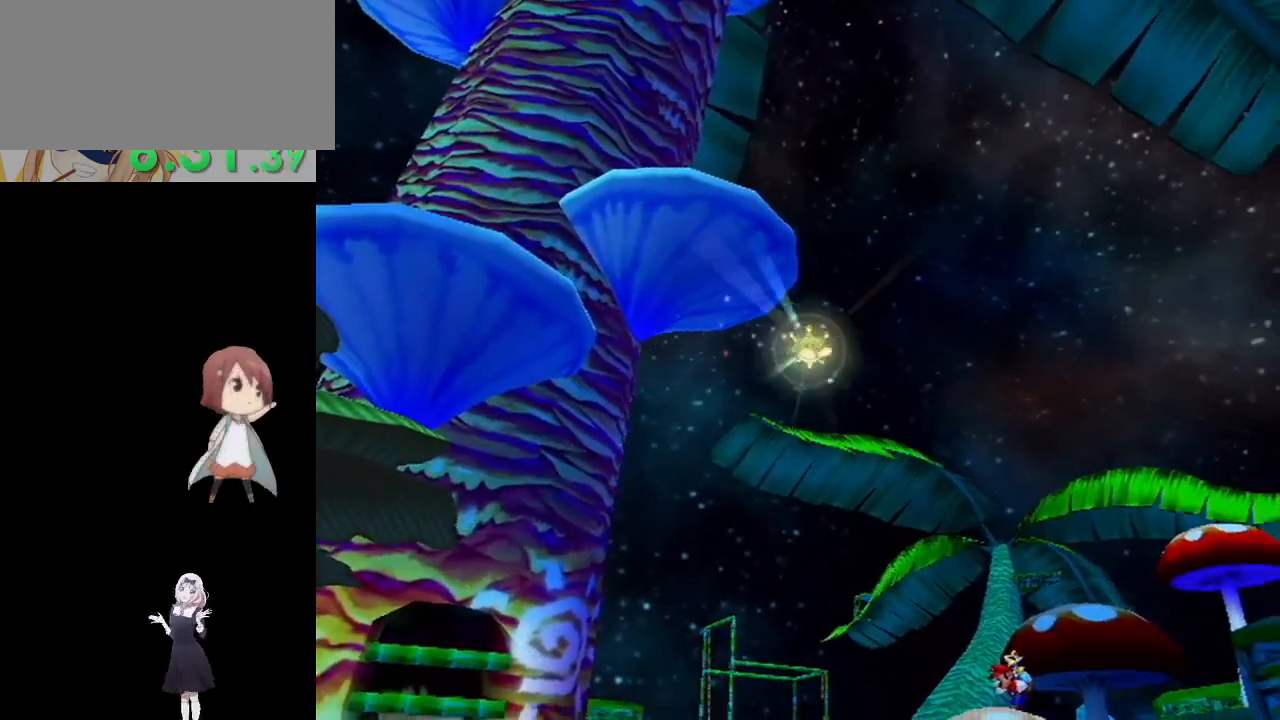
{"buttons": [], "left_stick": "center", "right_stick": "center", "events": []}
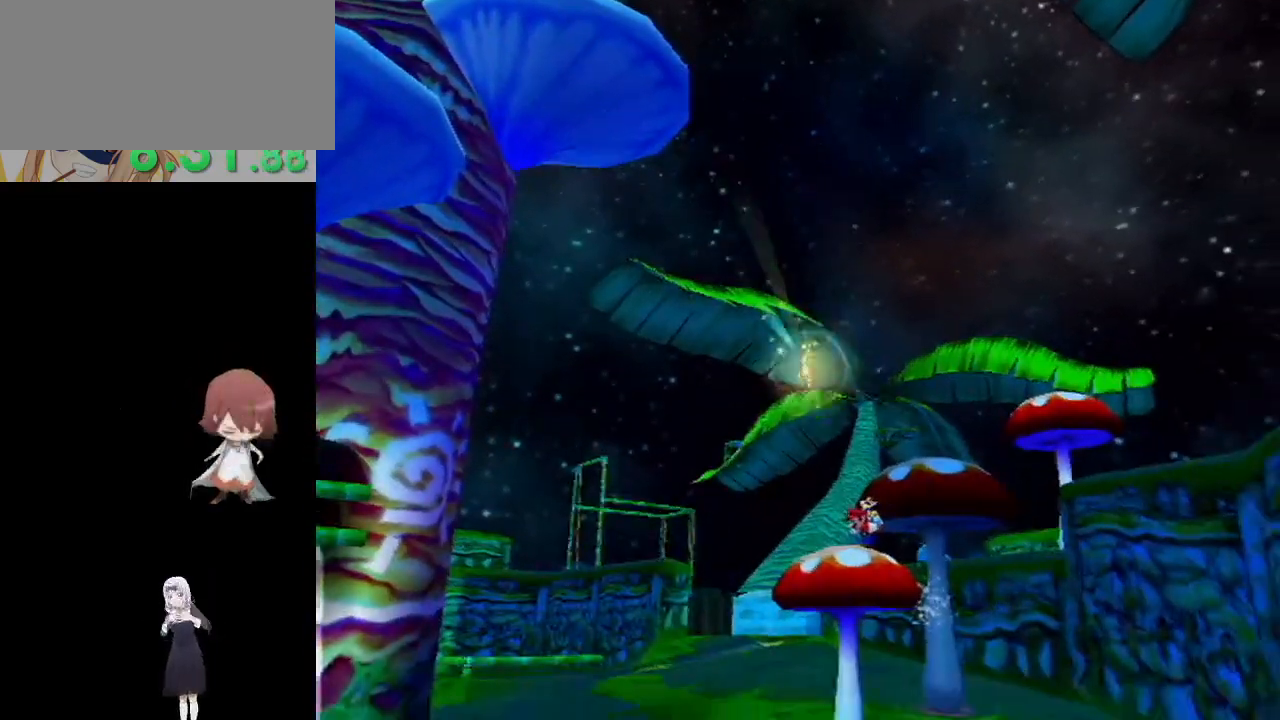
{"buttons": [], "left_stick": "center", "right_stick": "center", "events": []}
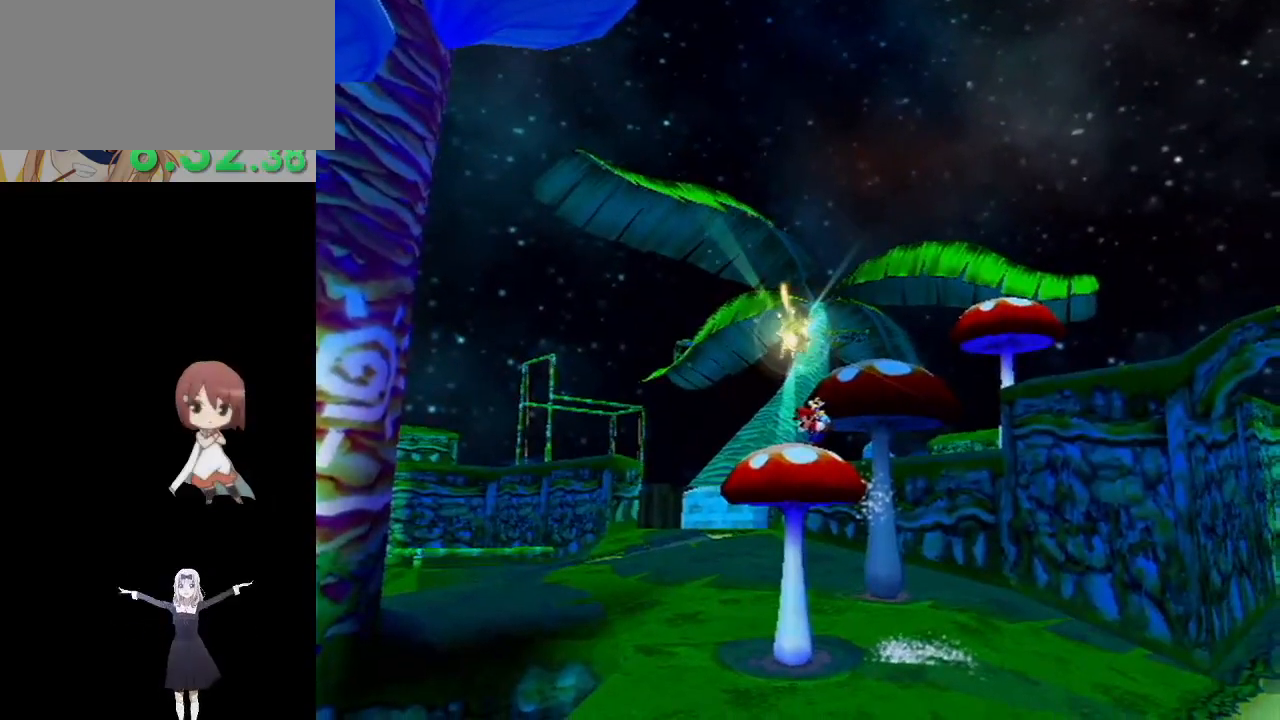
{"buttons": [], "left_stick": "center", "right_stick": "center", "events": []}
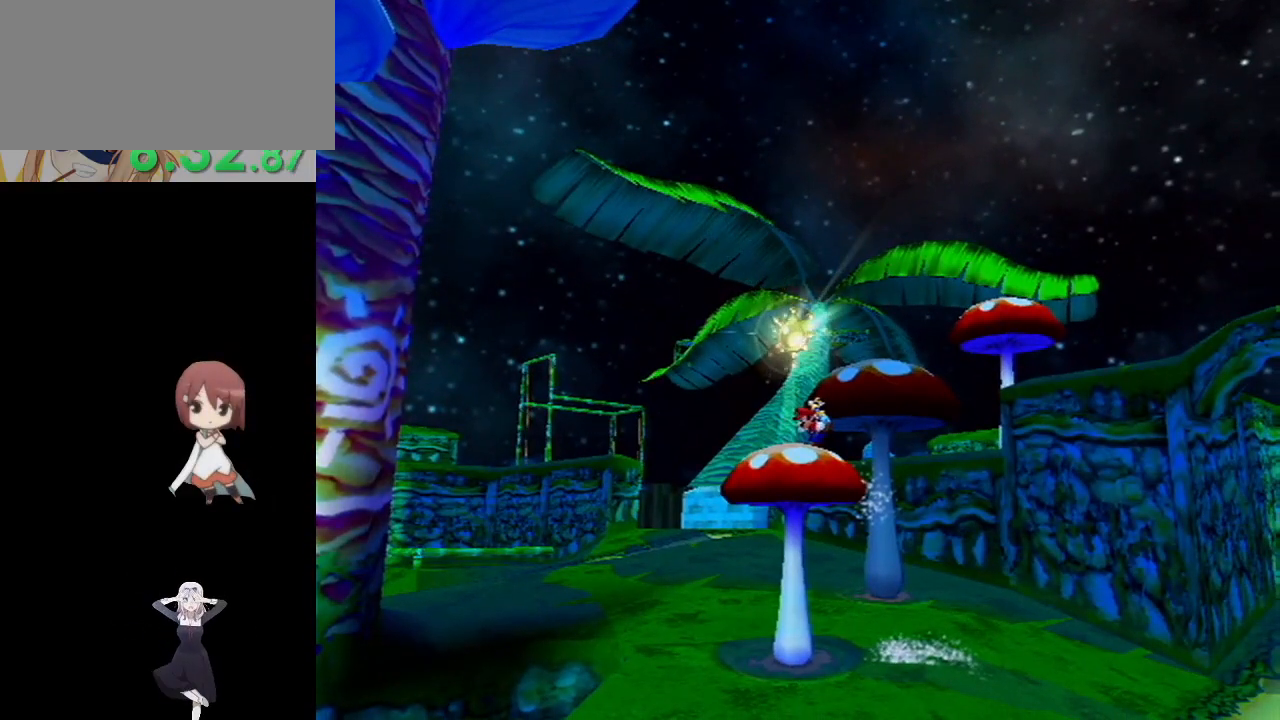
{"buttons": ["L1"], "left_stick": "center", "right_stick": "center", "events": [[183, "L1", "down"]]}
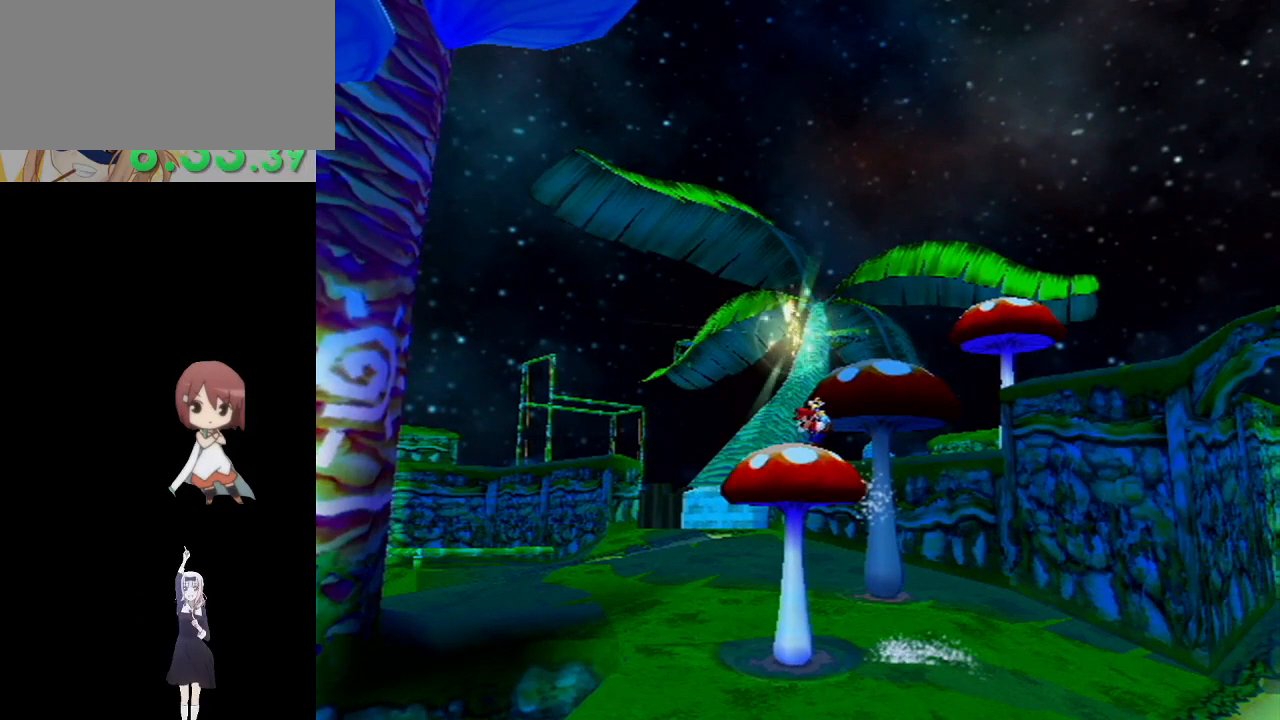
{"buttons": [], "left_stick": "center", "right_stick": "center", "events": [[117, "L1", "up"]]}
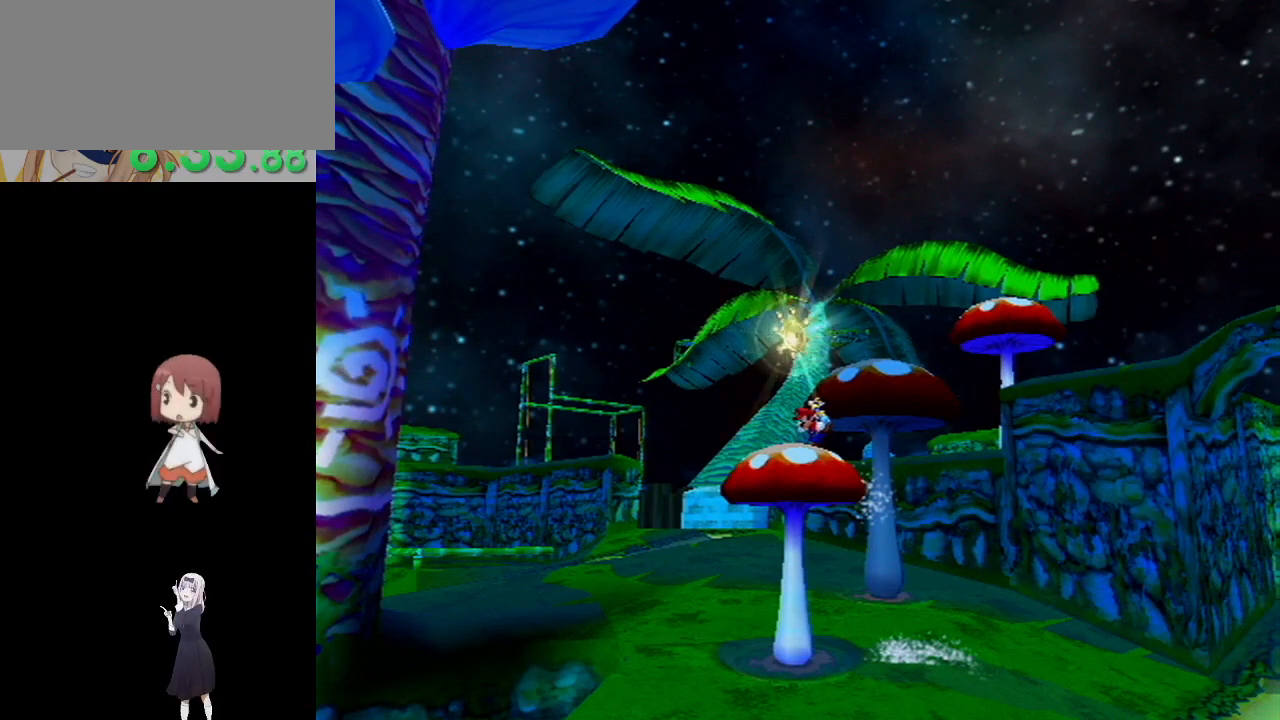
{"buttons": ["L1"], "left_stick": "center", "right_stick": "center", "events": [[367, "A", "down"], [367, "L1", "down"], [450, "A", "up"]]}
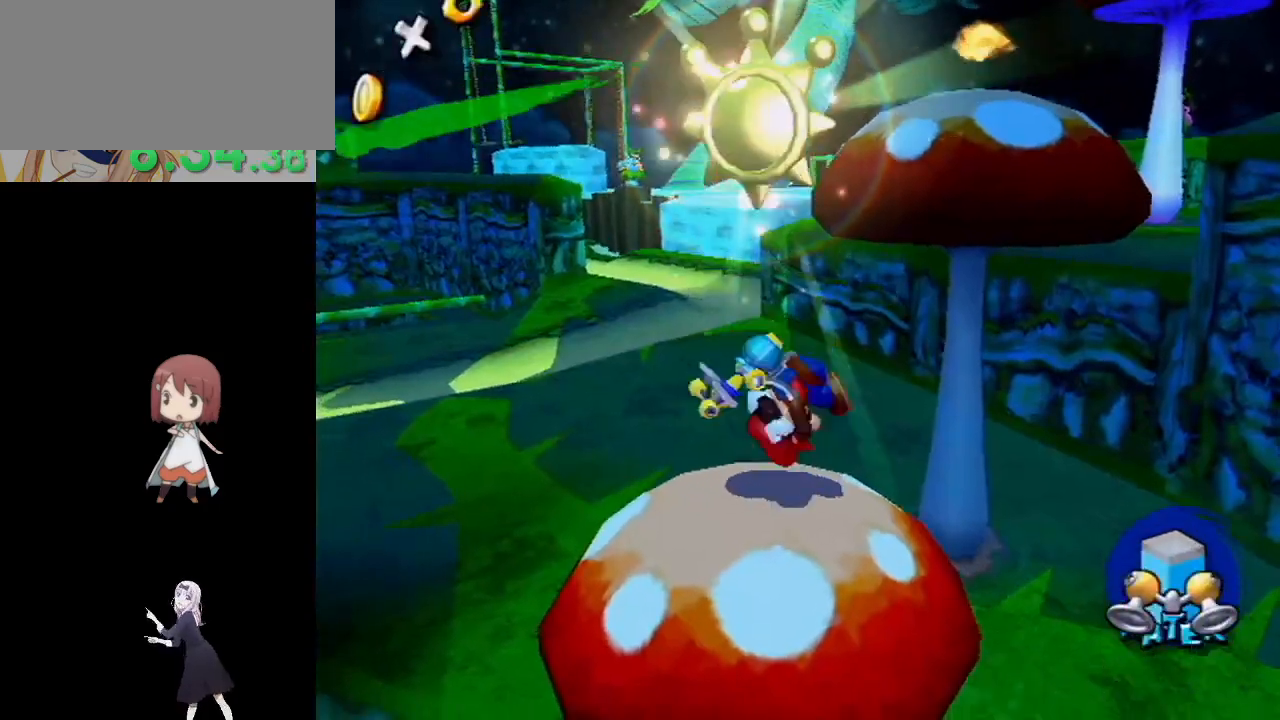
{"buttons": [], "left_stick": "center", "right_stick": "center", "events": [[367, "L1", "up"]]}
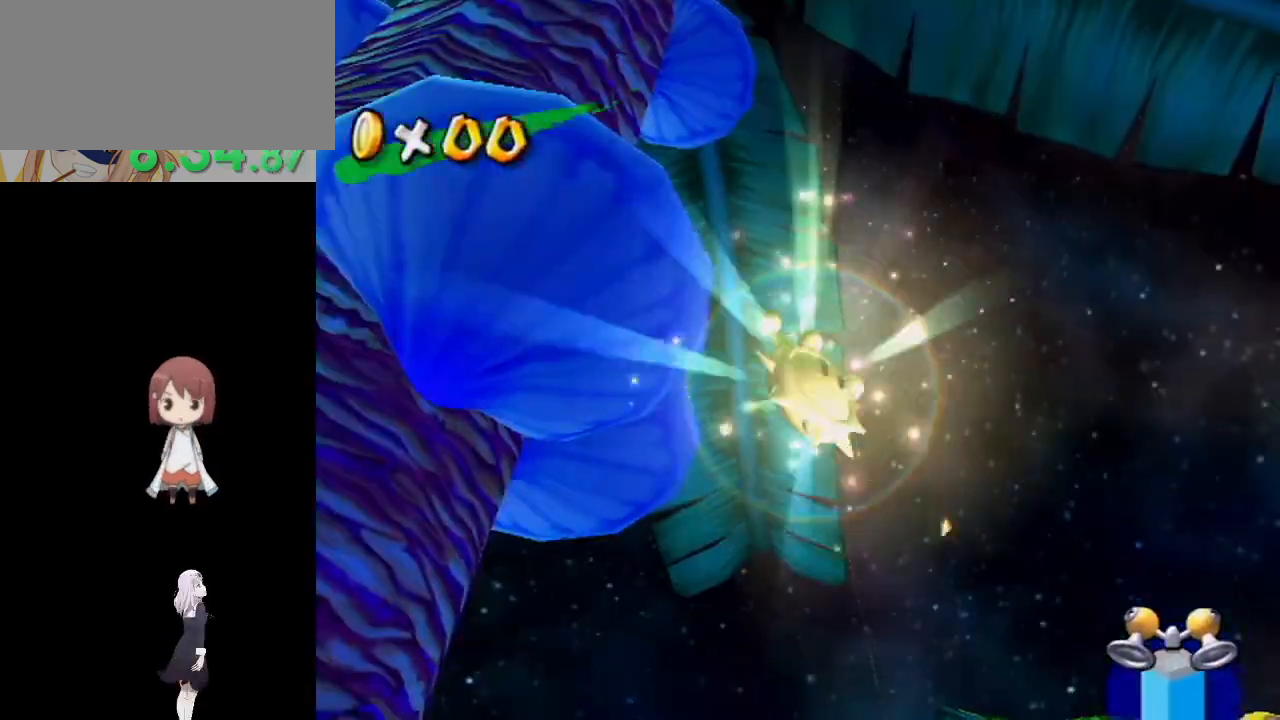
{"buttons": [], "left_stick": "center", "right_stick": "center", "events": []}
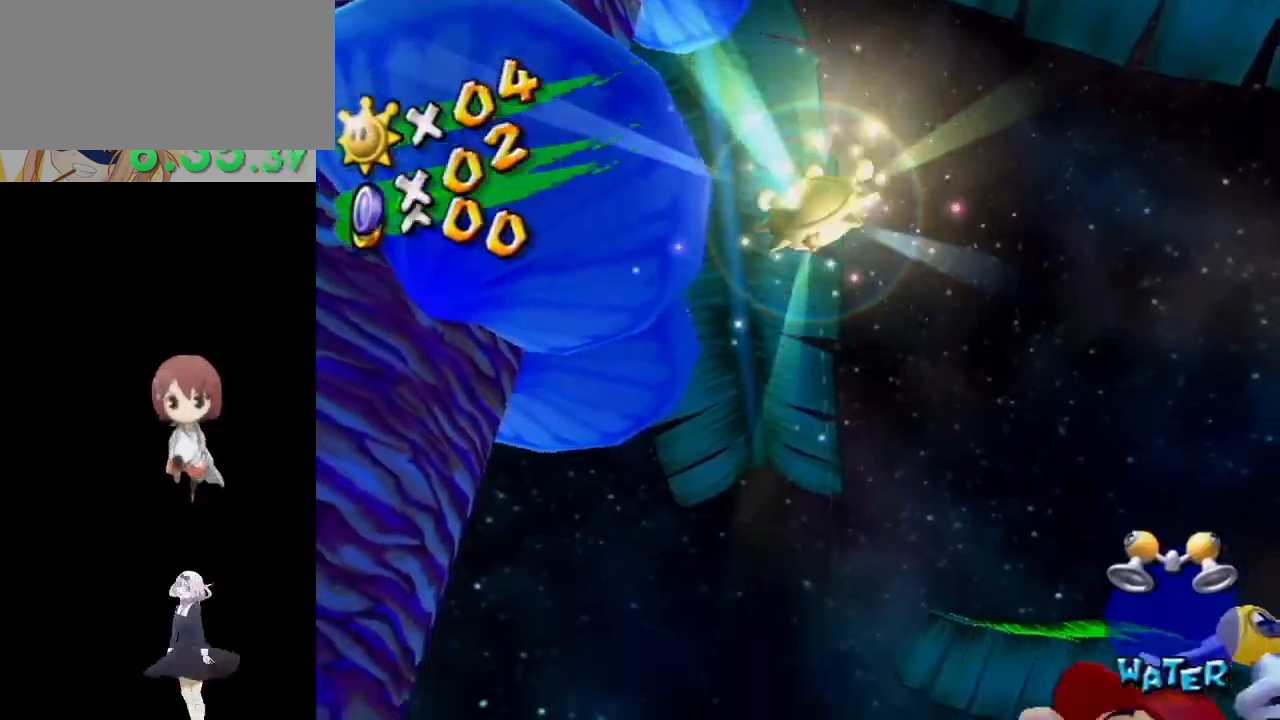
{"buttons": [], "left_stick": "center", "right_stick": "center", "events": []}
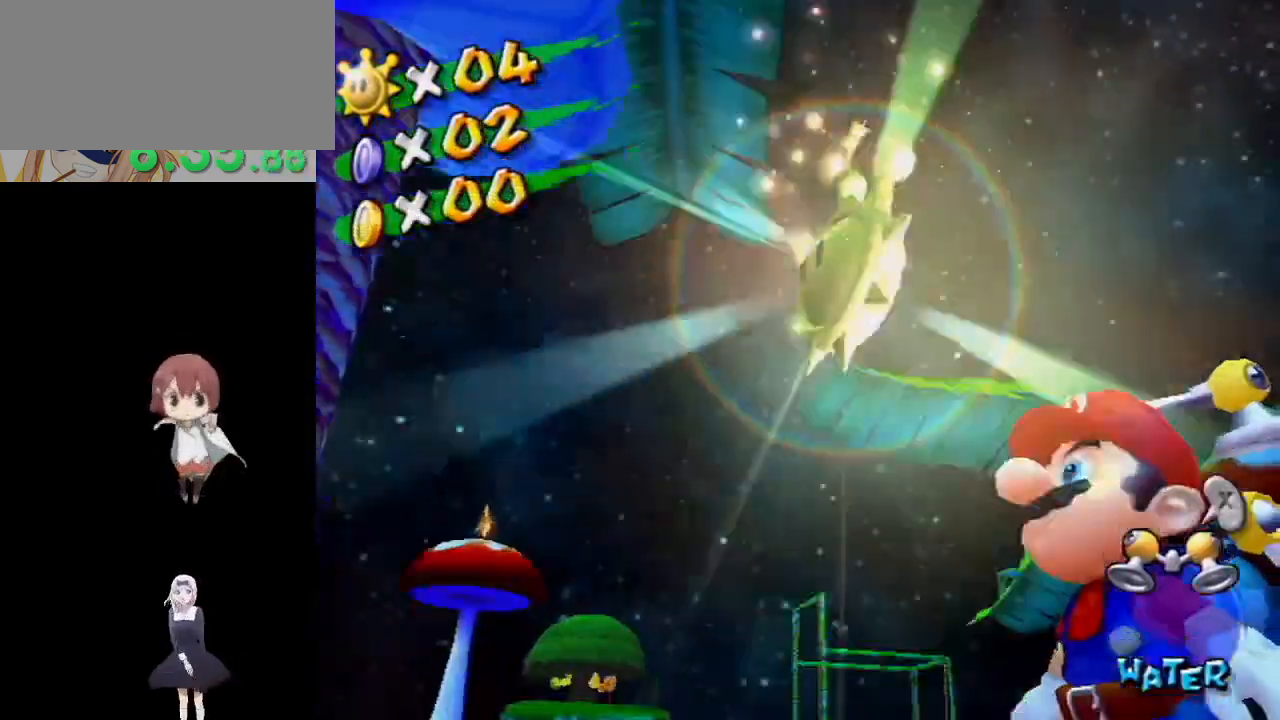
{"buttons": [], "left_stick": "up", "right_stick": "center", "events": [[17, "left_stick", "up"]]}
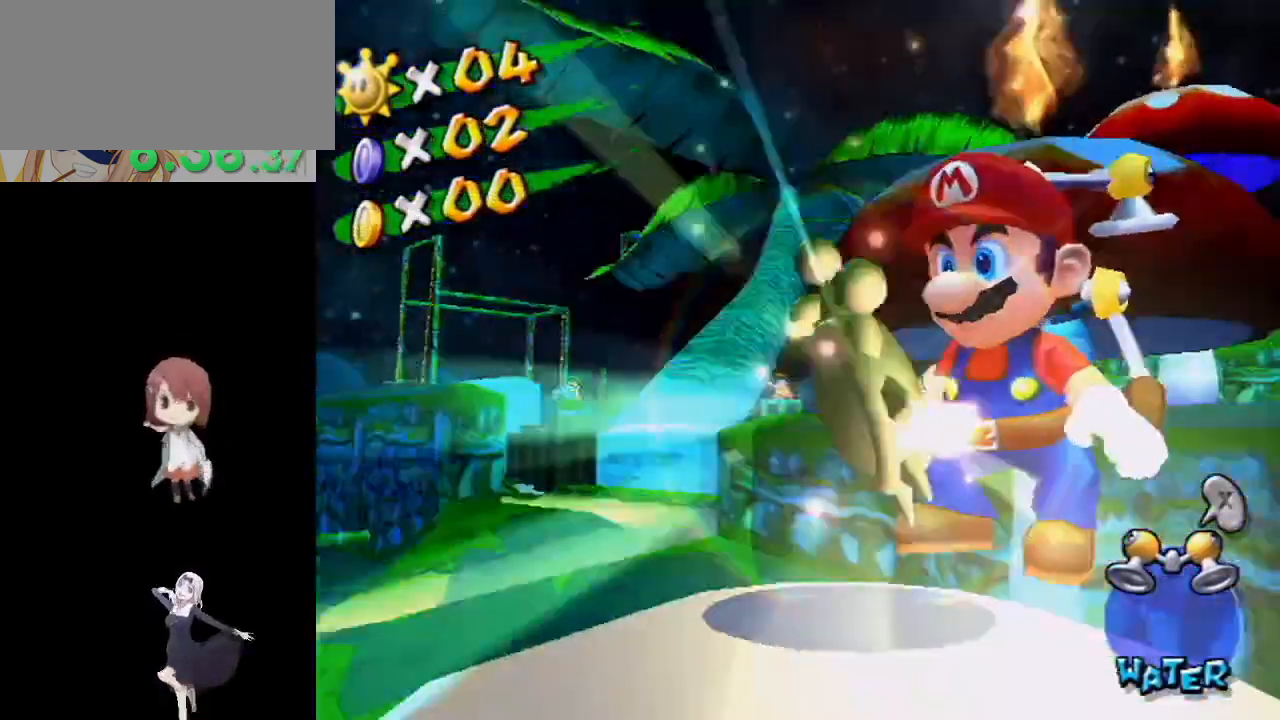
{"buttons": [], "left_stick": "up", "right_stick": "center", "events": [[117, "left_stick", "center"], [317, "left_stick", "up"]]}
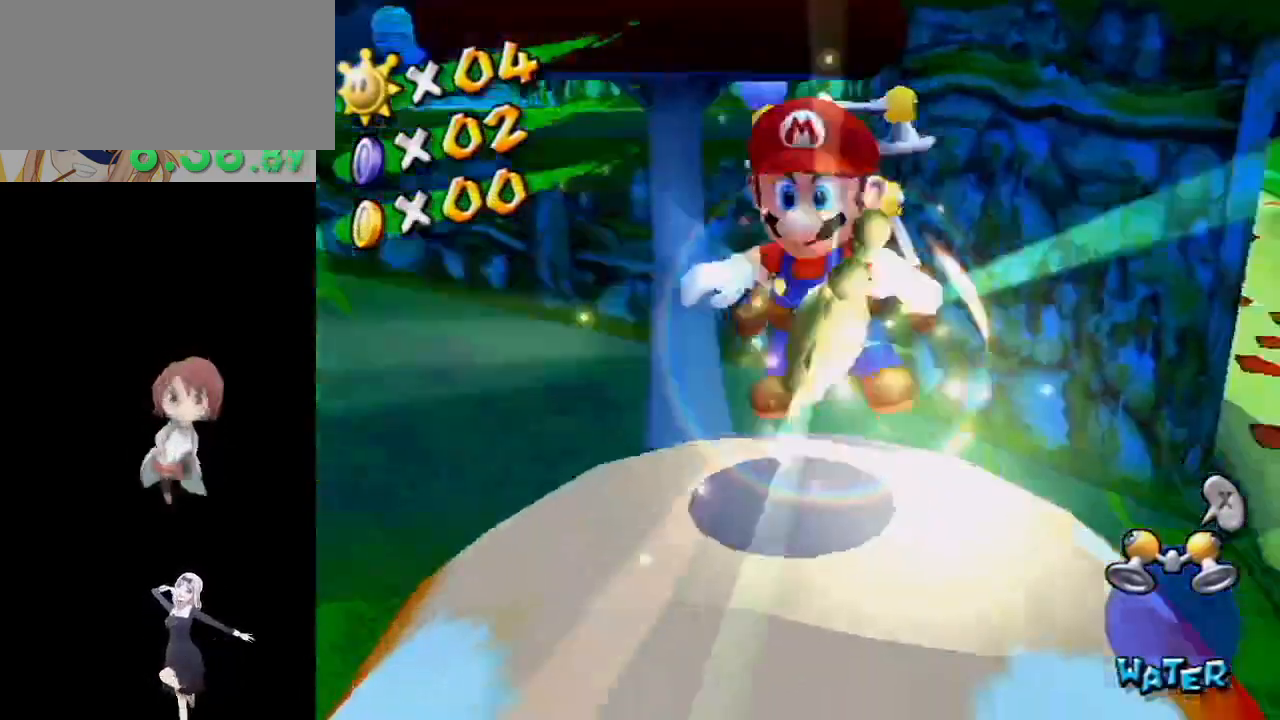
{"buttons": [], "left_stick": "up", "right_stick": "center", "events": []}
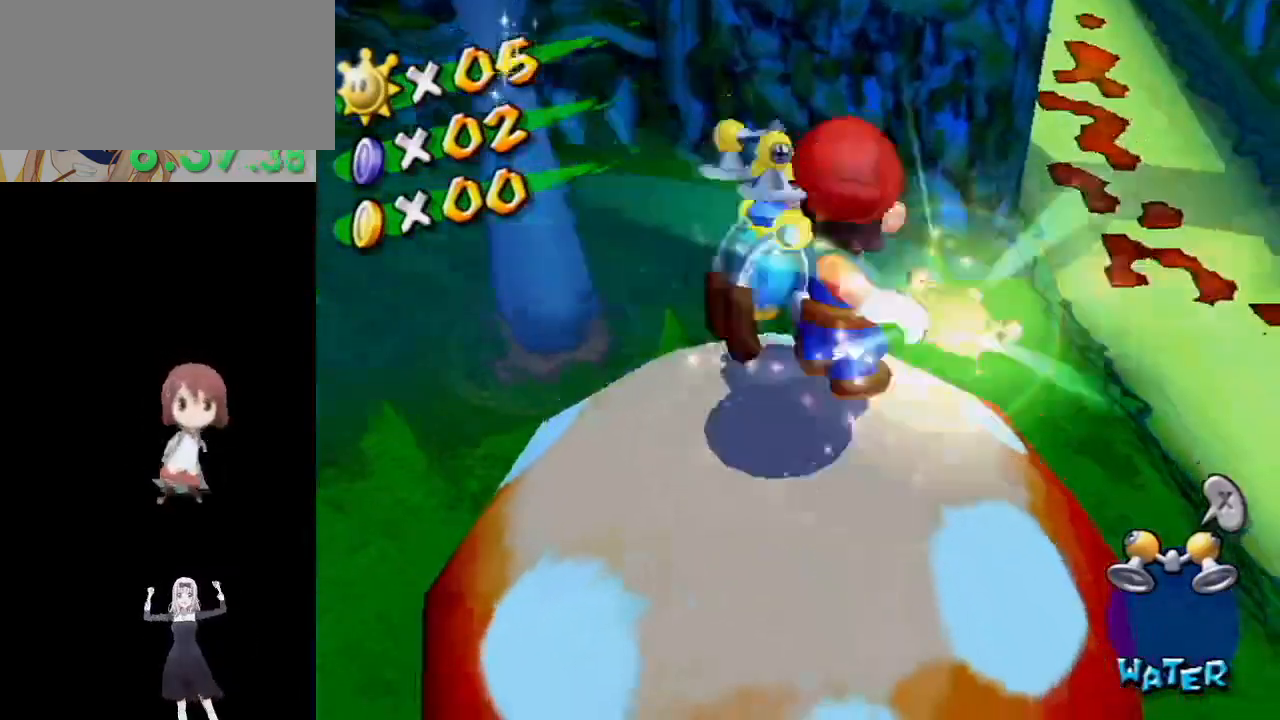
{"buttons": [], "left_stick": "up", "right_stick": "center", "events": []}
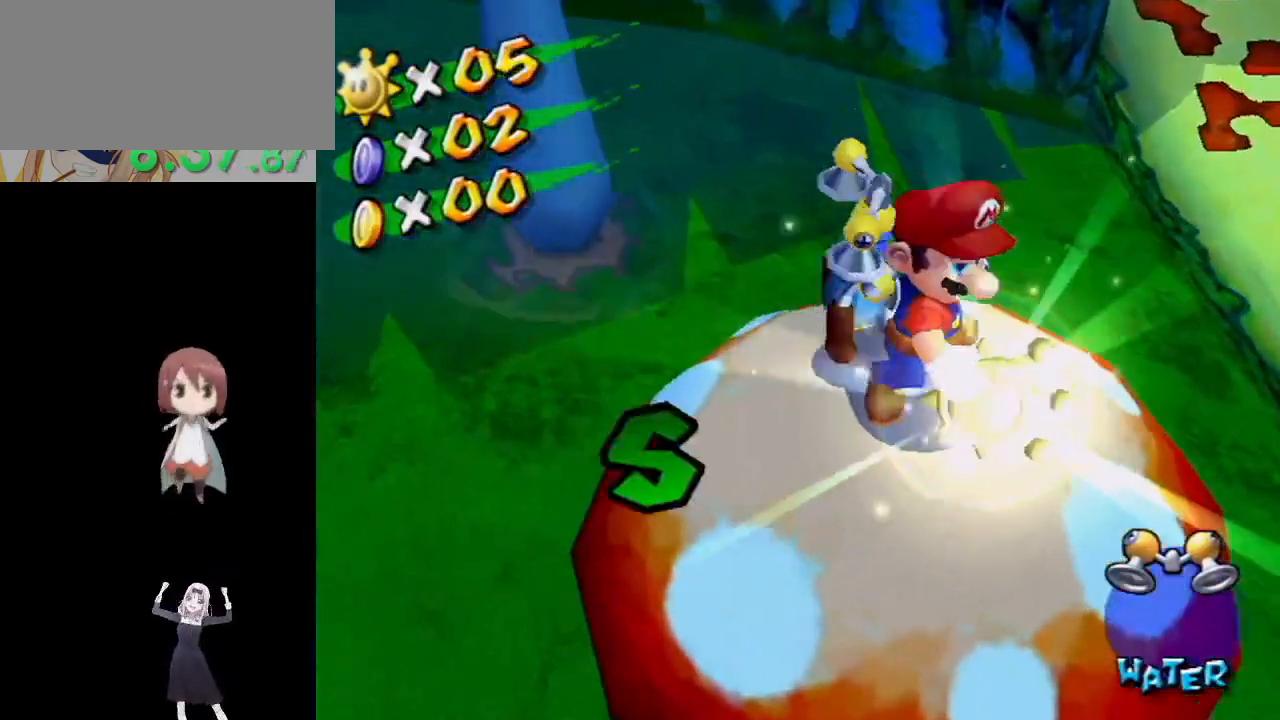
{"buttons": [], "left_stick": "center", "right_stick": "center", "events": [[33, "left_stick", "center"]]}
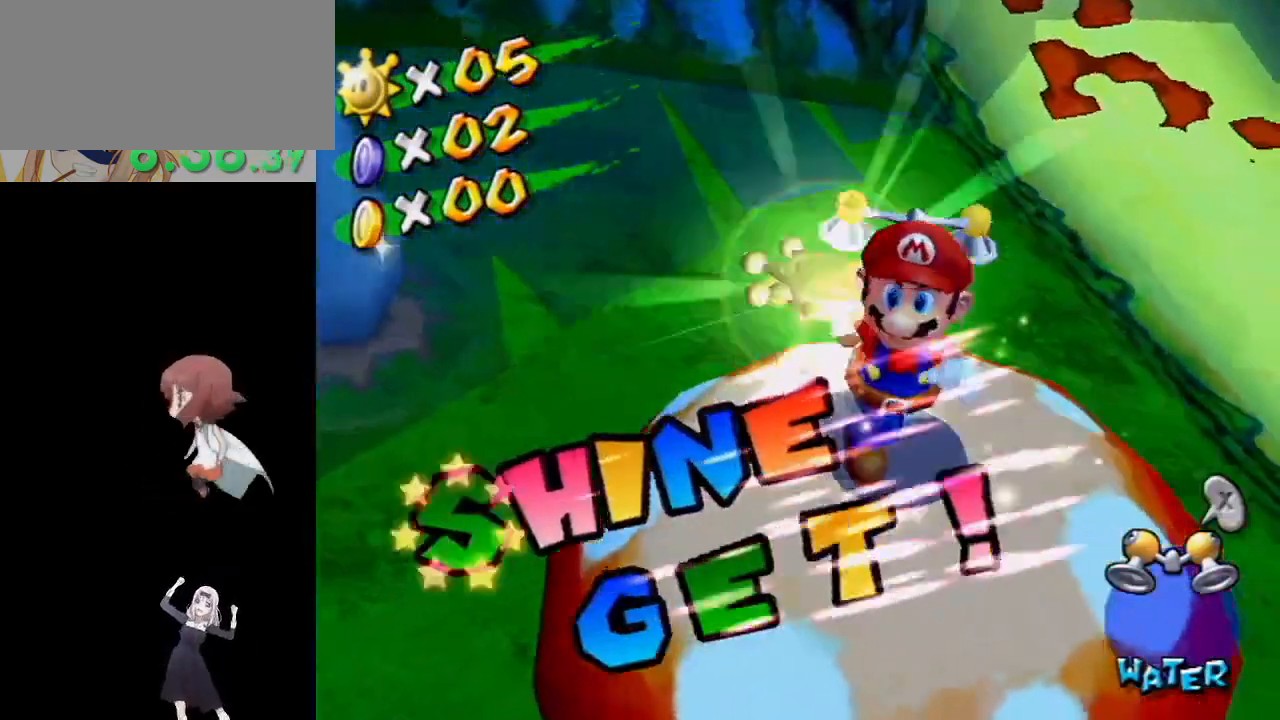
{"buttons": [], "left_stick": "center", "right_stick": "center", "events": []}
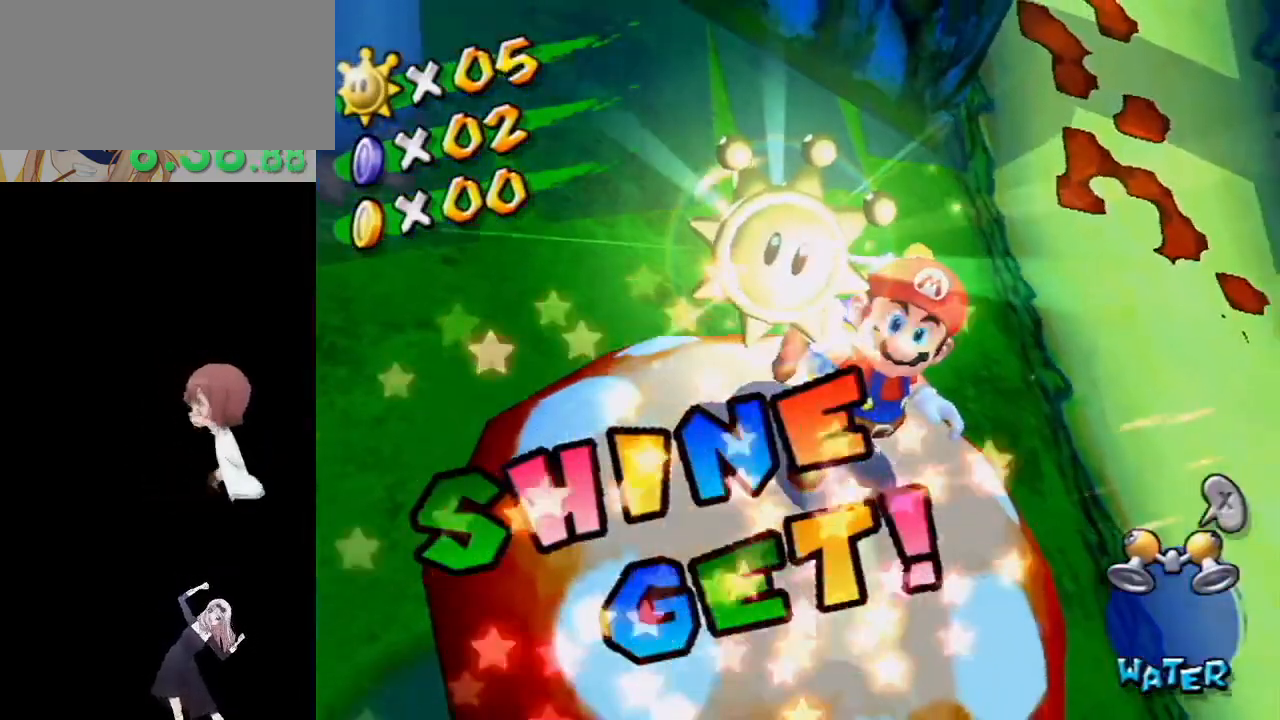
{"buttons": [], "left_stick": "center", "right_stick": "center", "events": []}
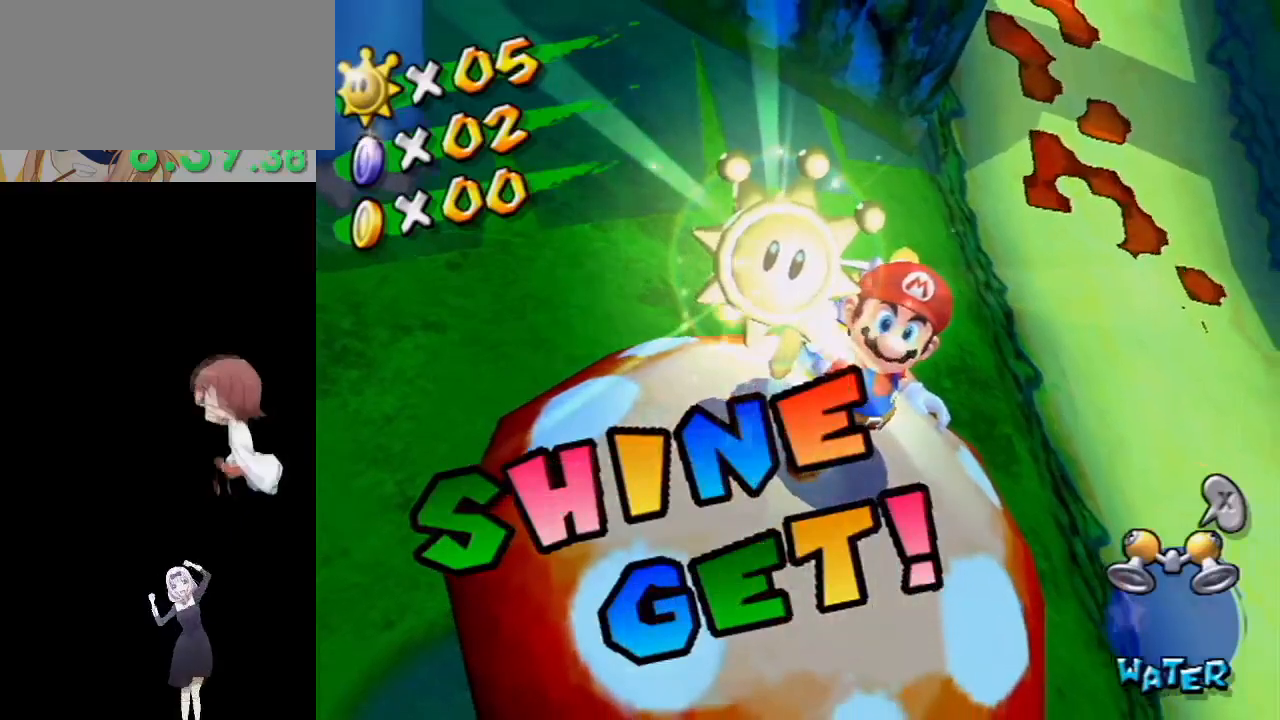
{"buttons": [], "left_stick": "center", "right_stick": "center", "events": []}
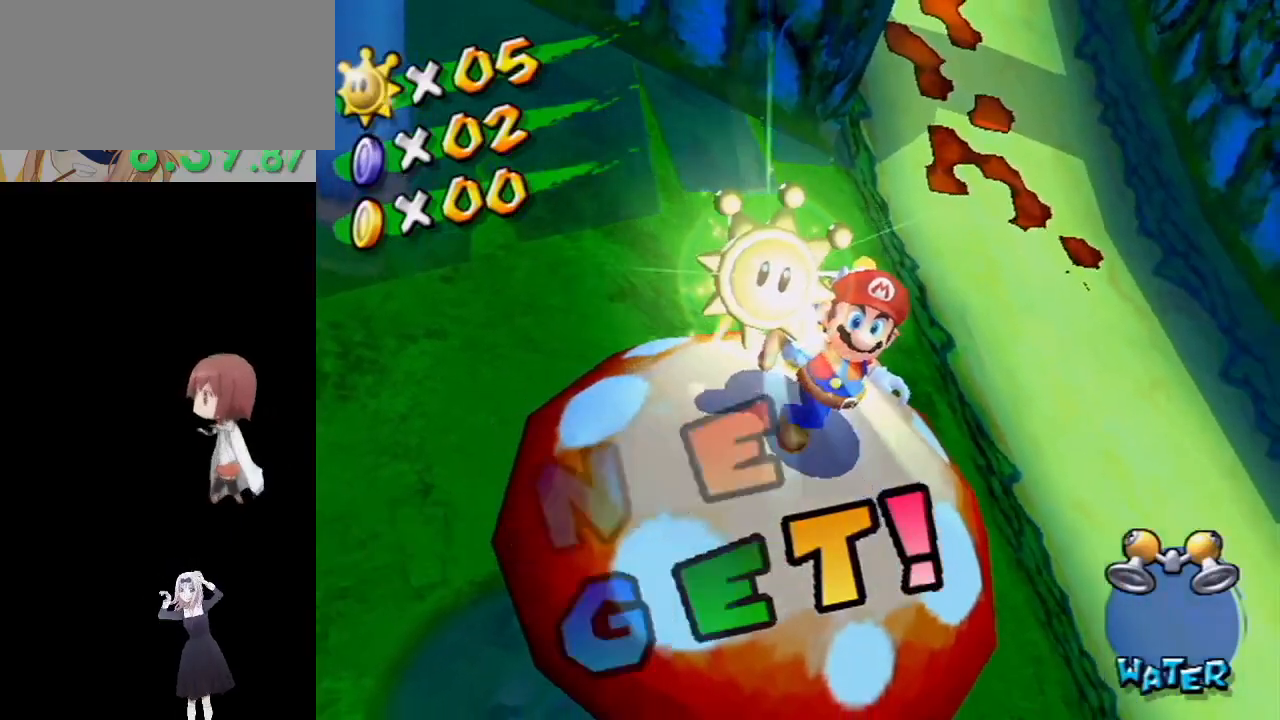
{"buttons": [], "left_stick": "center", "right_stick": "center", "events": [[50, "A", "down"], [133, "A", "up"], [200, "A", "down"], [267, "A", "up"], [300, "A", "down"], [350, "A", "up"], [450, "A", "down"], [500, "A", "up"]]}
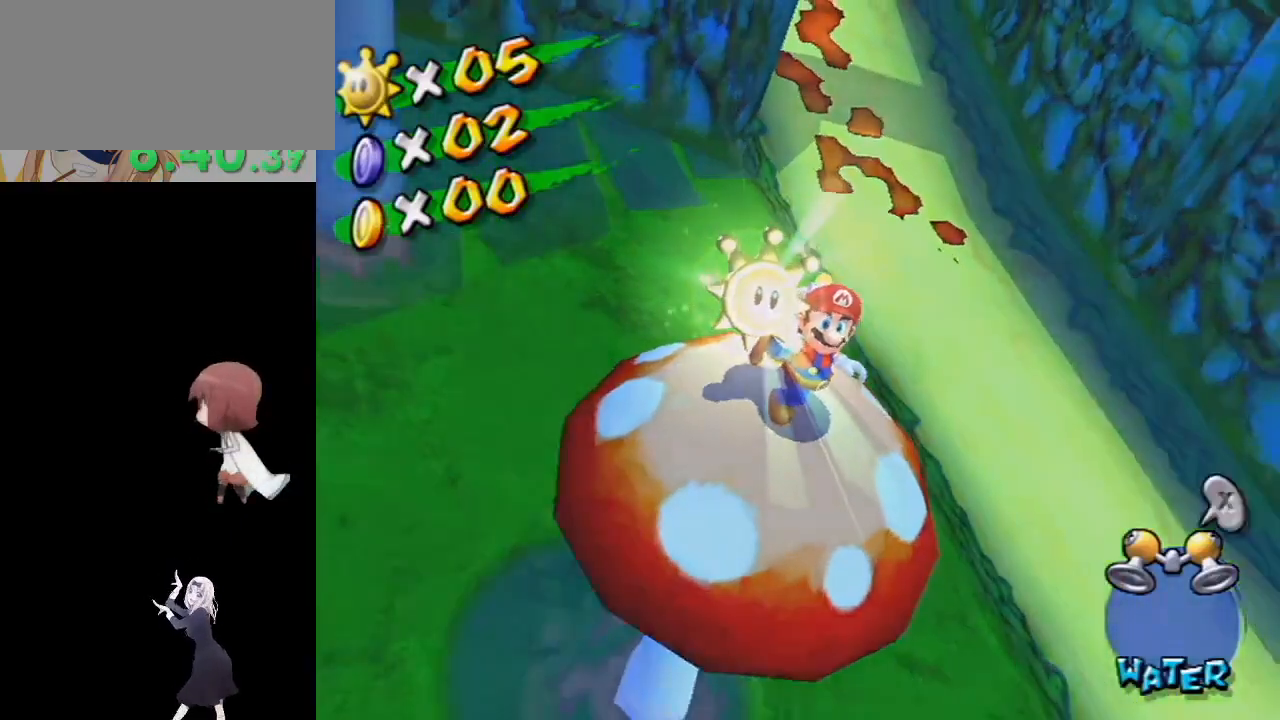
{"buttons": [], "left_stick": "center", "right_stick": "center", "events": [[50, "A", "down"], [117, "A", "up"], [167, "A", "down"], [233, "A", "up"], [283, "A", "down"], [367, "A", "up"], [400, "A", "down"], [483, "A", "up"]]}
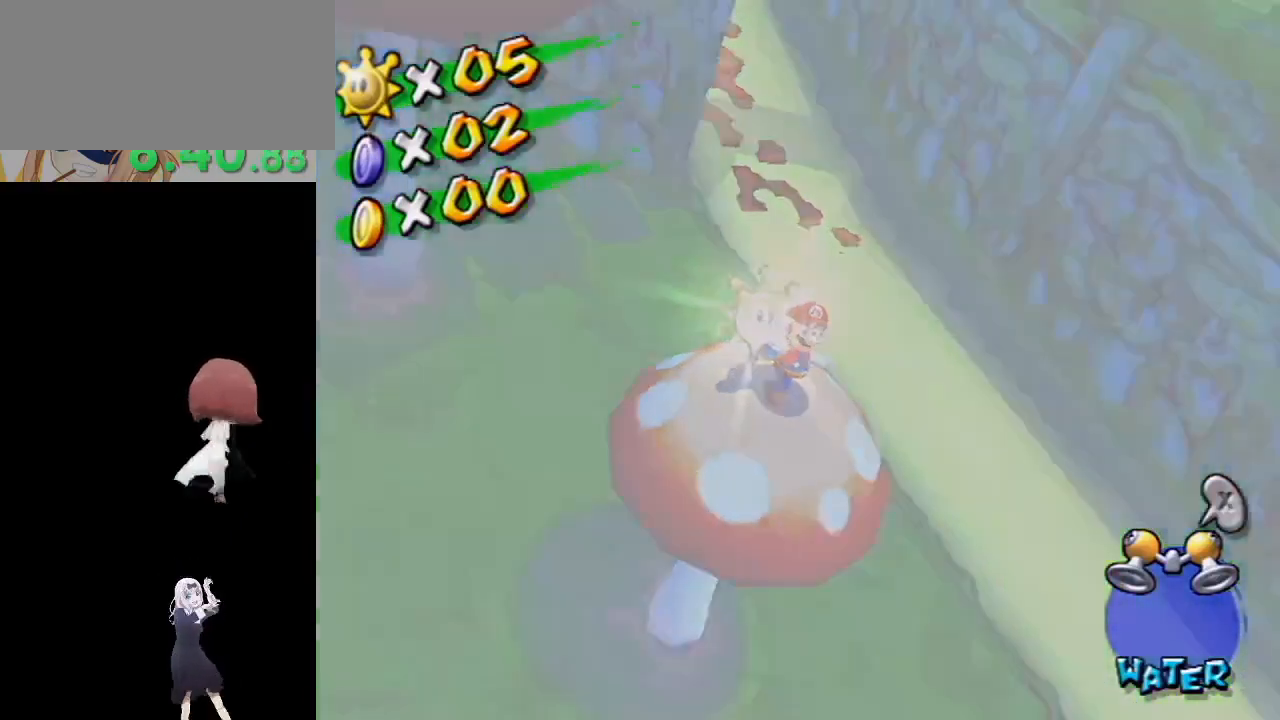
{"buttons": [], "left_stick": "center", "right_stick": "center", "events": [[33, "A", "down"], [83, "A", "up"], [167, "A", "down"], [233, "A", "up"], [283, "A", "down"], [350, "A", "up"], [417, "A", "down"], [483, "A", "up"]]}
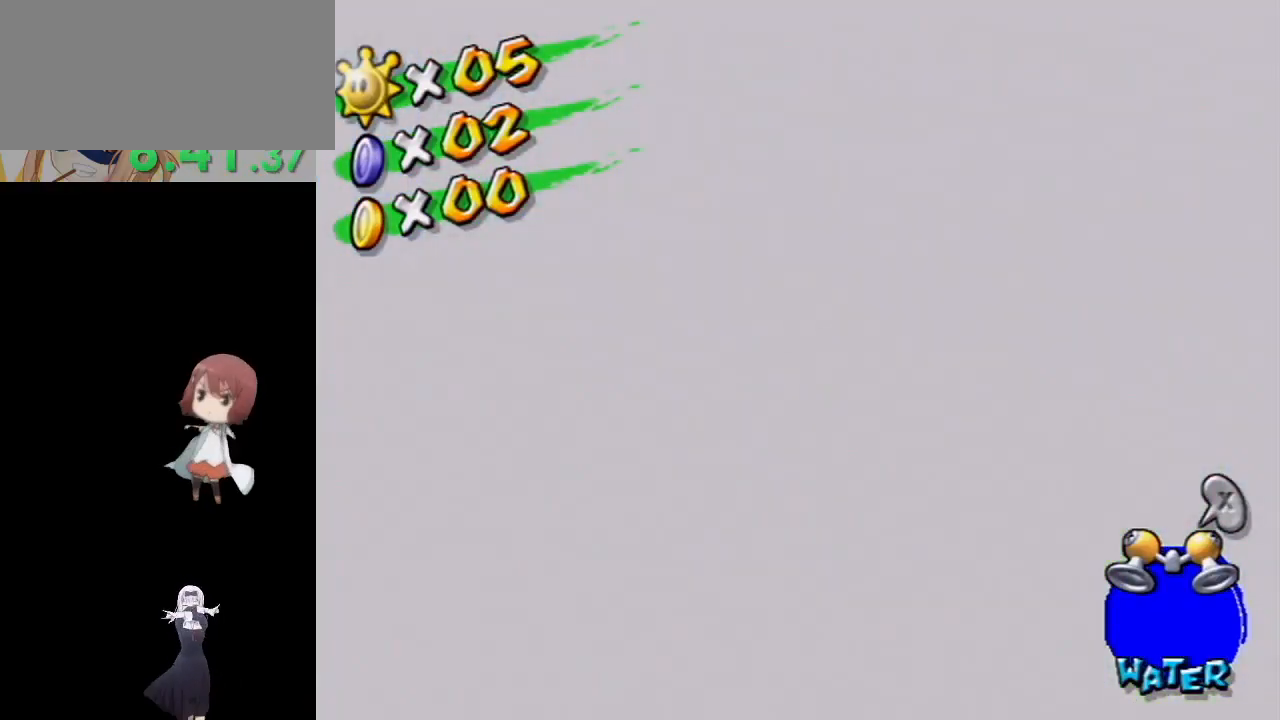
{"buttons": [], "left_stick": "center", "right_stick": "center", "events": [[33, "A", "down"], [100, "A", "up"], [183, "A", "down"], [233, "A", "up"], [300, "A", "down"], [350, "A", "up"], [433, "A", "down"], [467, "A", "up"]]}
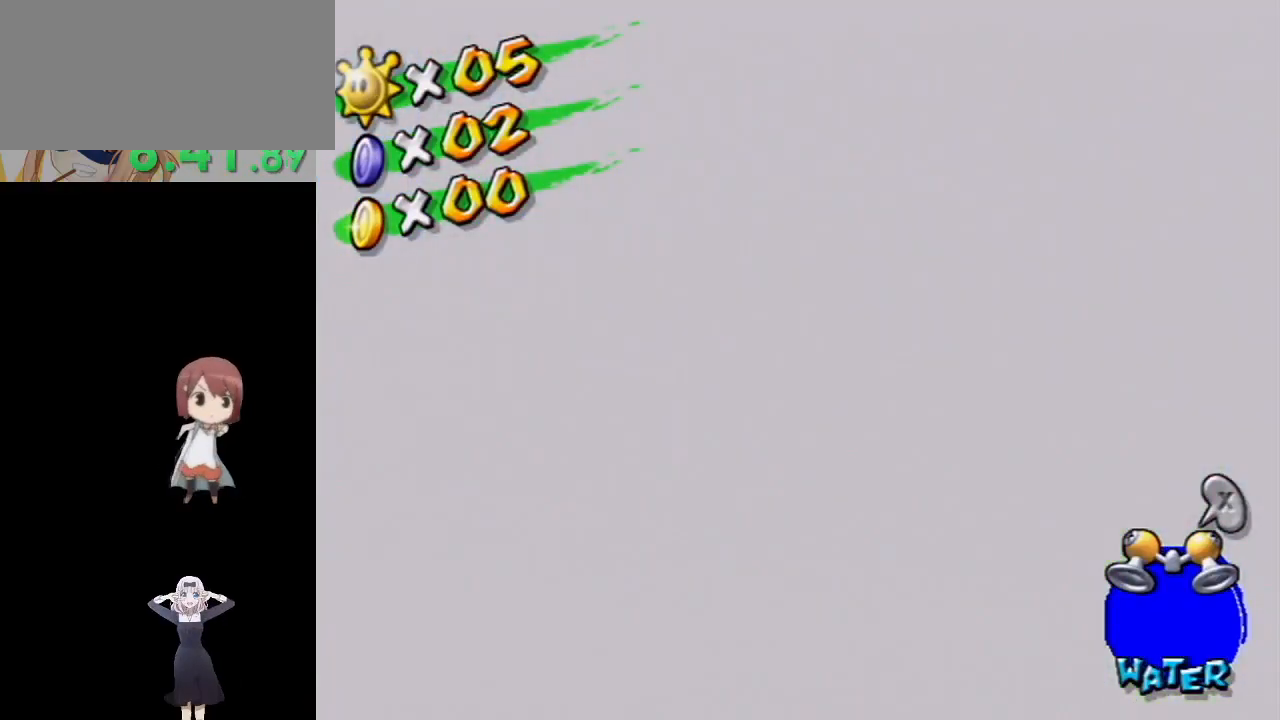
{"buttons": [], "left_stick": "center", "right_stick": "center", "events": [[17, "A", "down"], [83, "A", "up"], [150, "A", "down"], [217, "A", "up"], [250, "A", "down"], [333, "A", "up"]]}
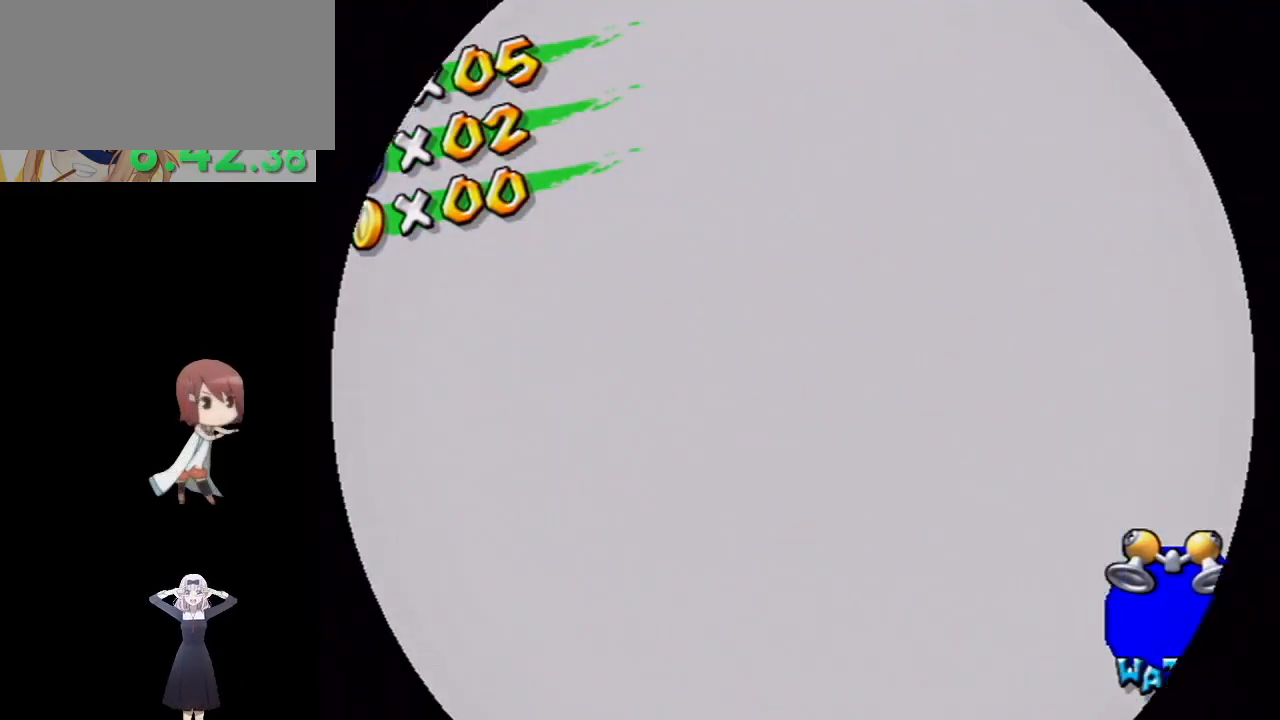
{"buttons": [], "left_stick": "center", "right_stick": "center", "events": []}
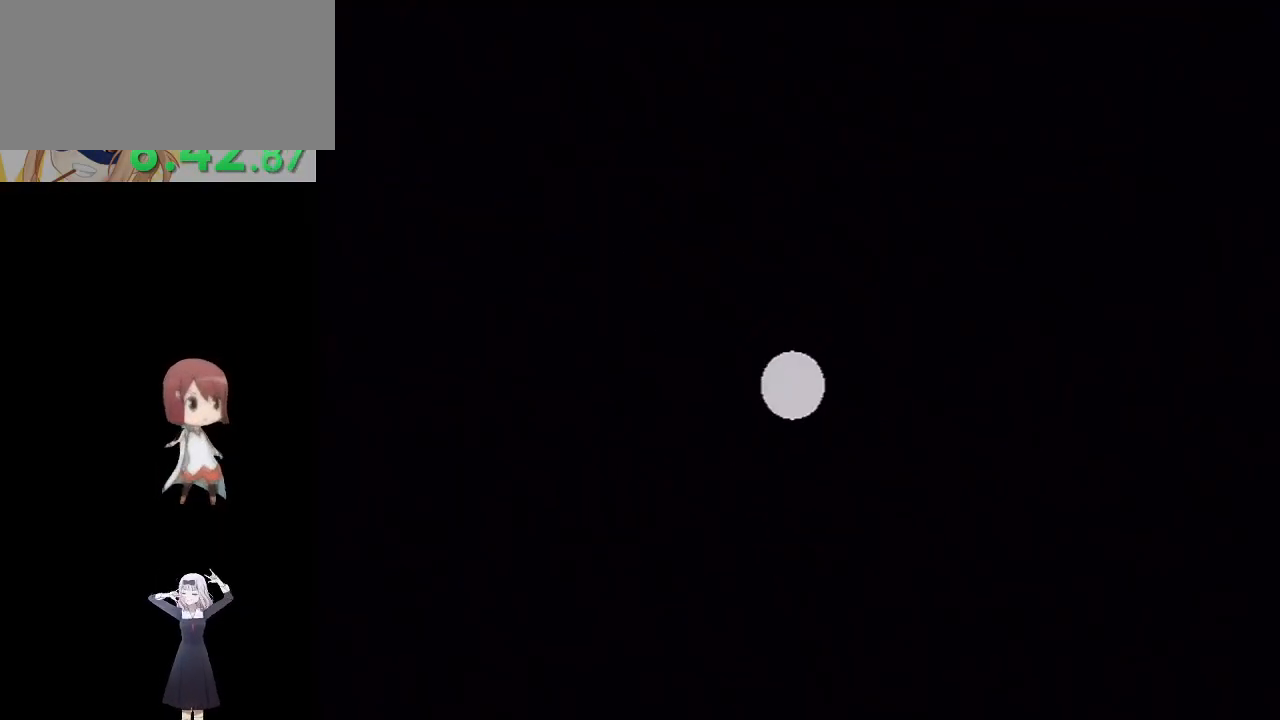
{"buttons": [], "left_stick": "center", "right_stick": "center", "events": []}
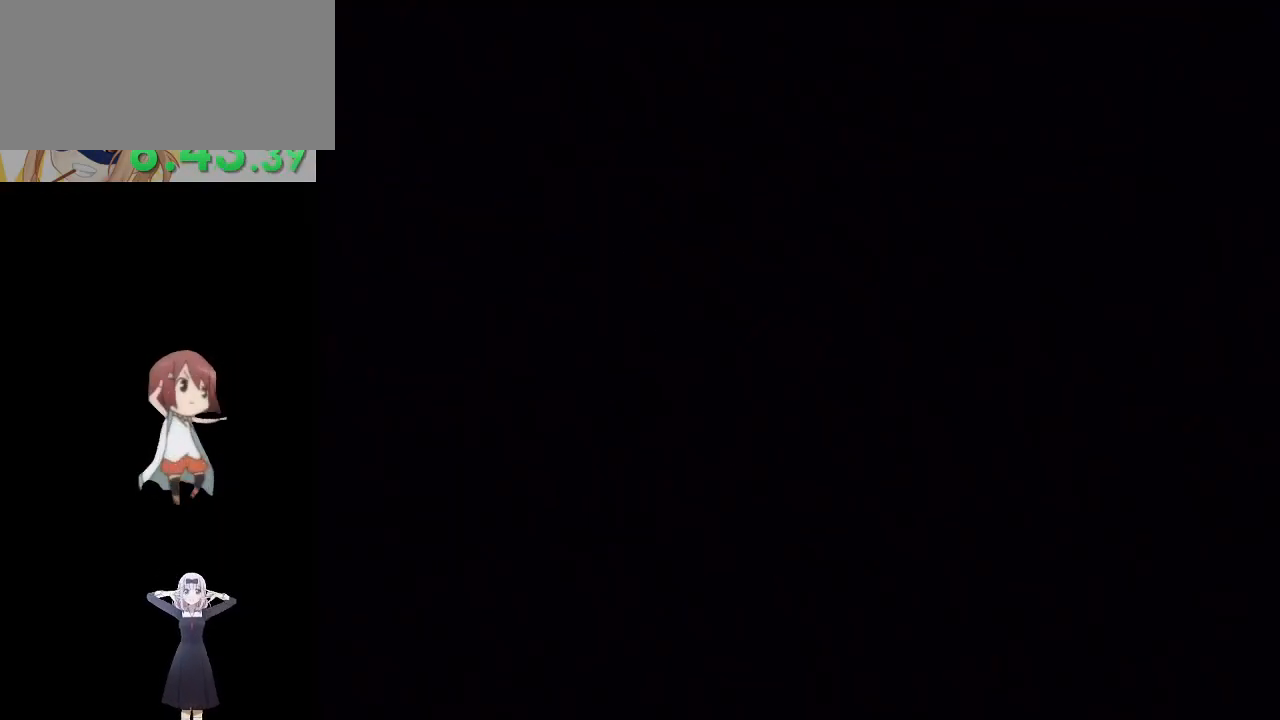
{"buttons": [], "left_stick": "center", "right_stick": "center", "events": []}
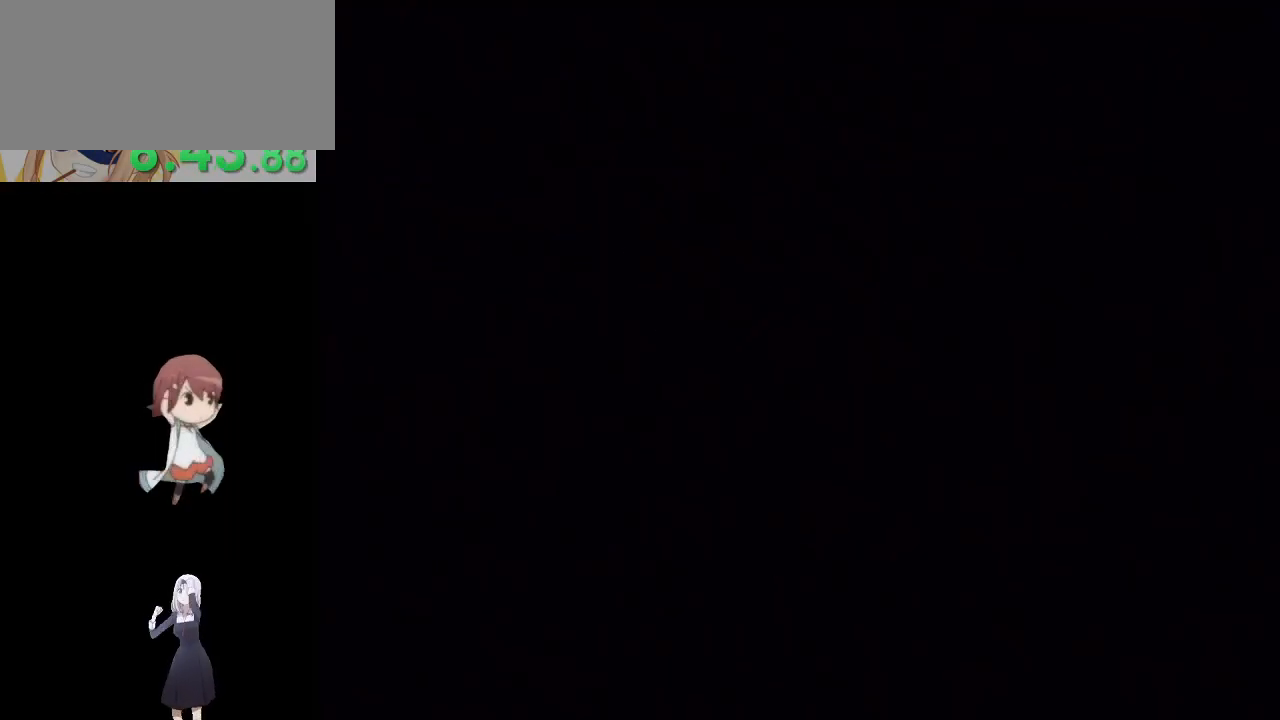
{"buttons": [], "left_stick": "center", "right_stick": "center", "events": []}
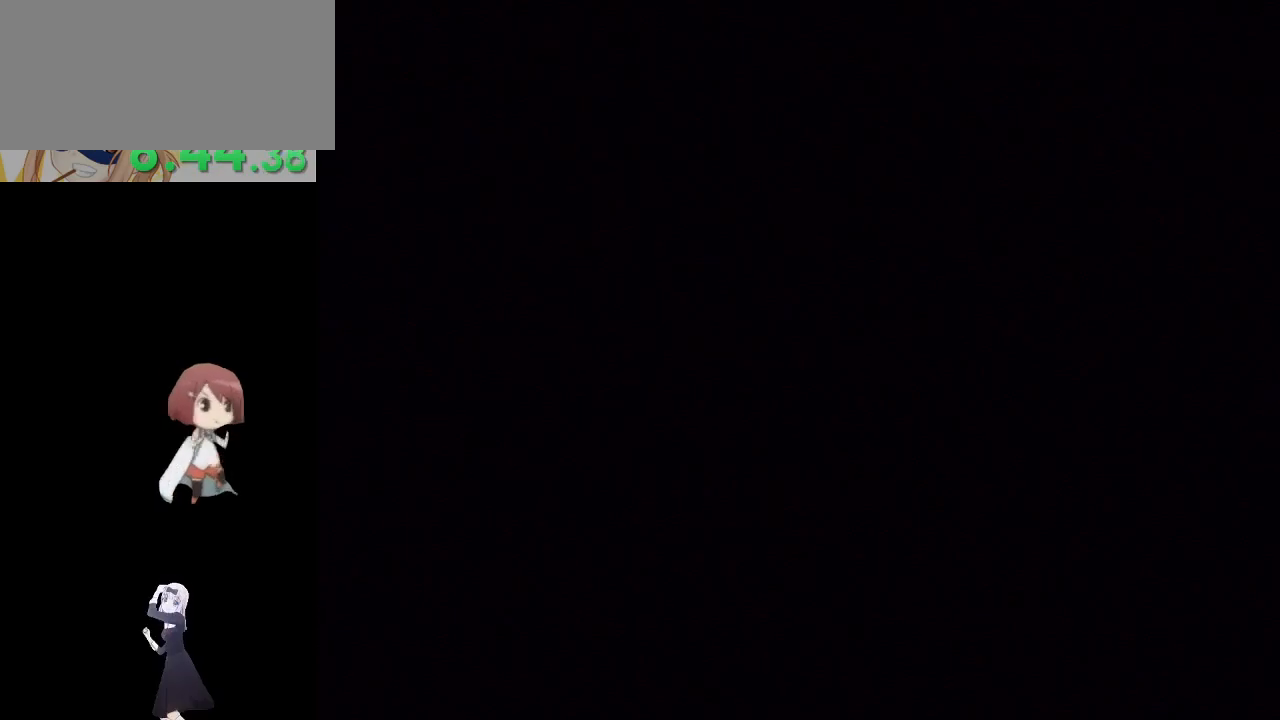
{"buttons": [], "left_stick": "center", "right_stick": "center", "events": []}